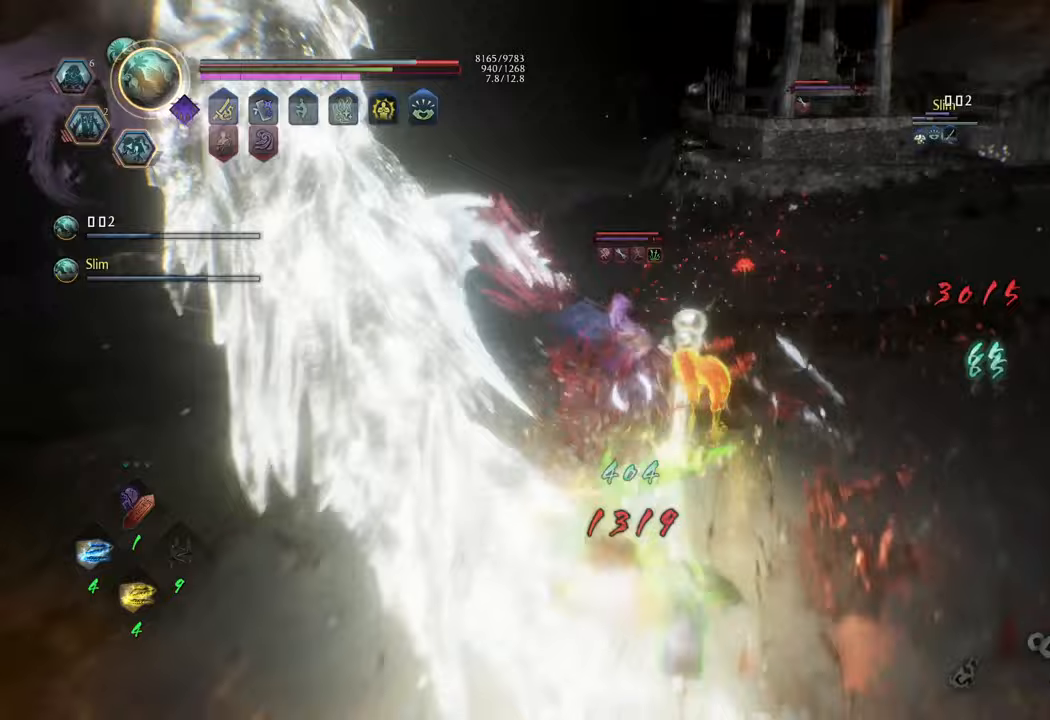
Gameplay with a controller (Xbox layout); each line is a JSON object with the inputs held at the frame after it. "events" lists button and stick changes between this image and that frame as [ms after this image, input, new state], when the widget could be followed in between. Not read: L3.
{"buttons": [], "left_stick": "up-left", "right_stick": "center", "events": [[300, "Y", "up"], [467, "L1", "up"], [467, "left_stick", "up-left"]]}
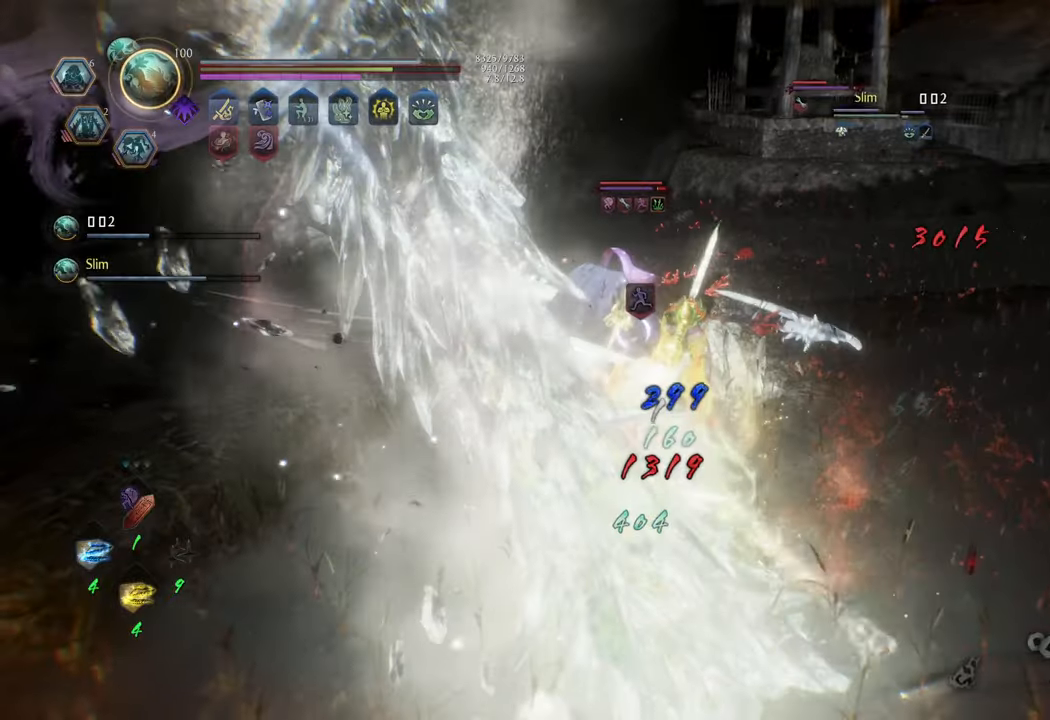
{"buttons": ["Y", "L1"], "left_stick": "up", "right_stick": "center", "events": [[200, "L1", "down"], [283, "left_stick", "up"], [317, "Y", "down"]]}
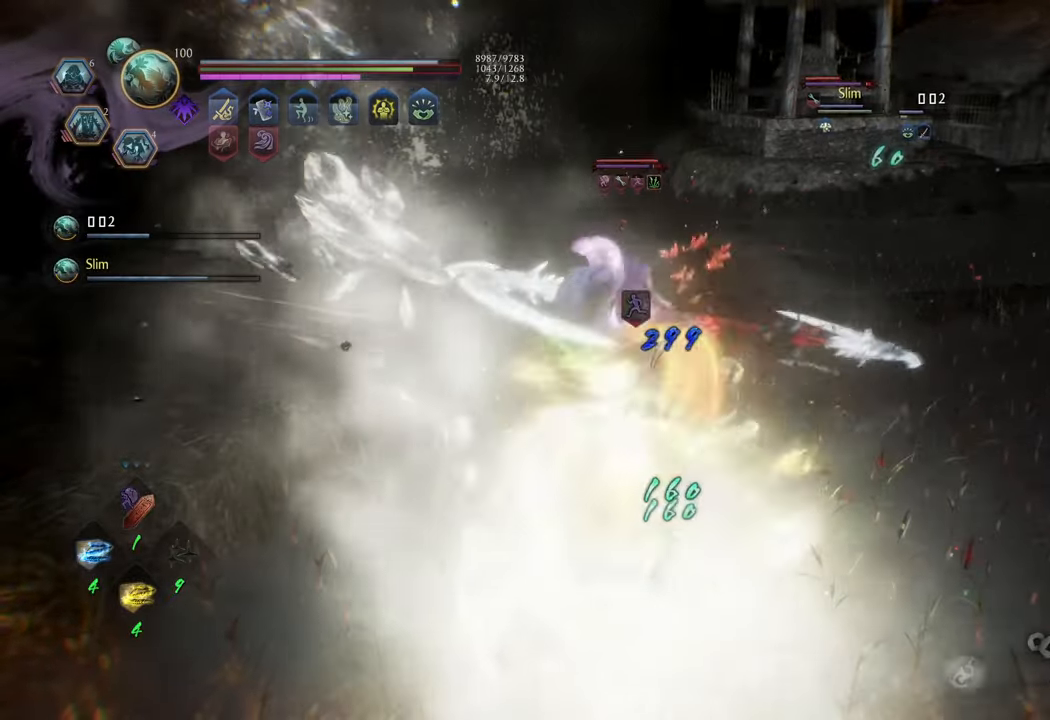
{"buttons": ["Y", "L1"], "left_stick": "center", "right_stick": "center", "events": [[250, "left_stick", "center"]]}
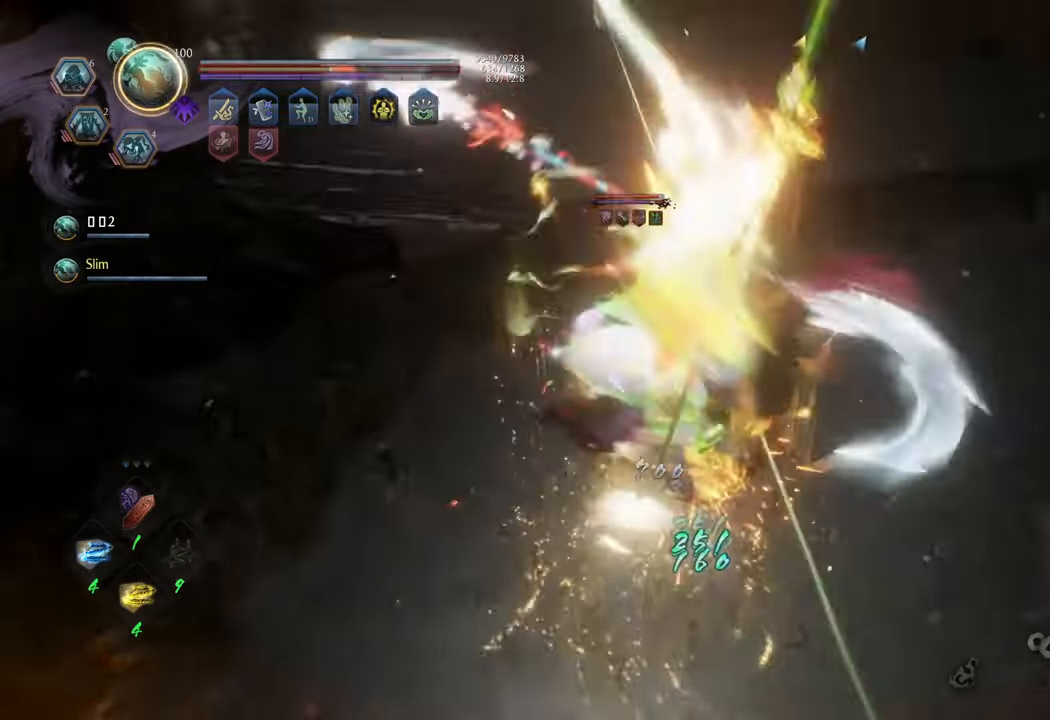
{"buttons": ["Y", "L1"], "left_stick": "center", "right_stick": "center", "events": []}
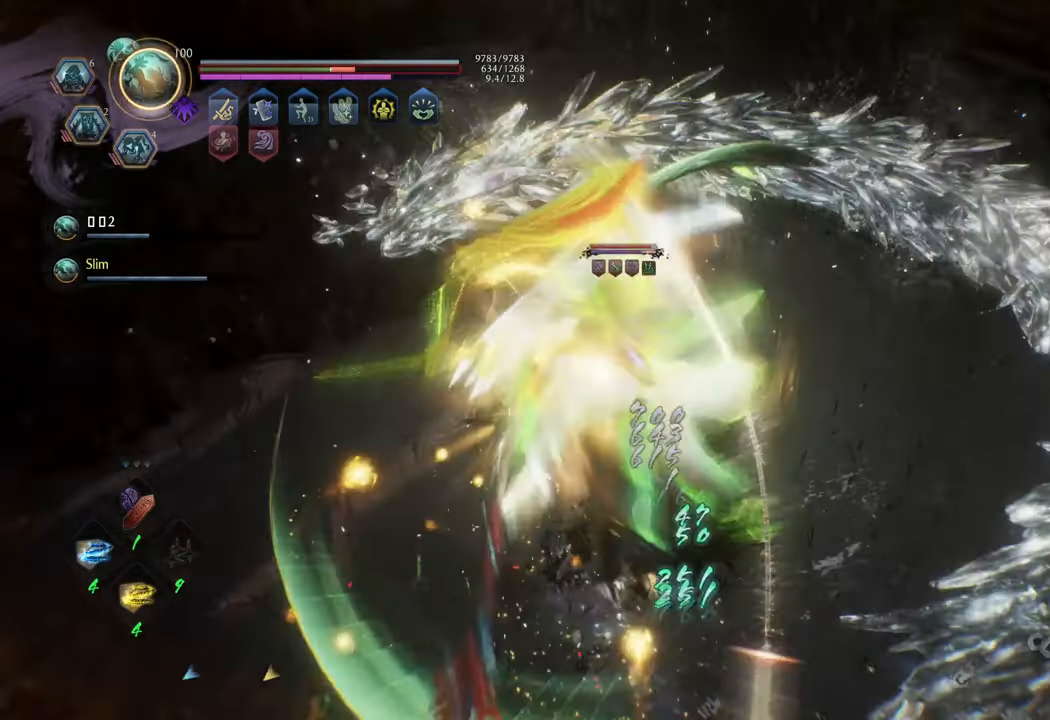
{"buttons": ["Y", "L1"], "left_stick": "center", "right_stick": "center", "events": []}
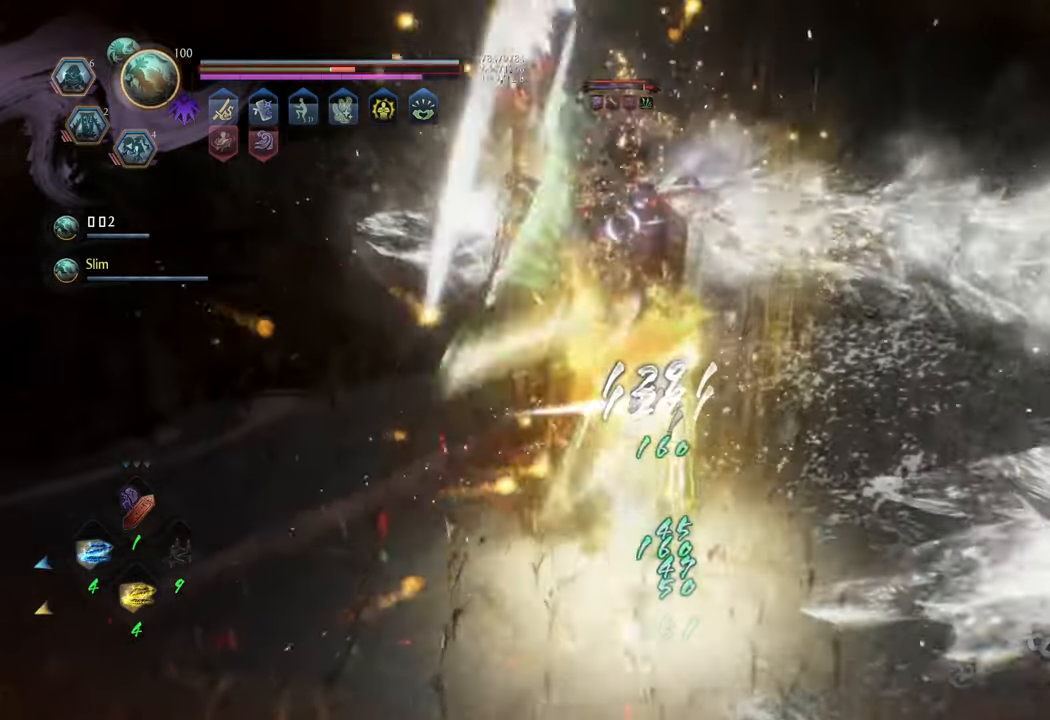
{"buttons": [], "left_stick": "up", "right_stick": "center", "events": [[333, "left_stick", "up"], [383, "L1", "up"], [400, "Y", "up"]]}
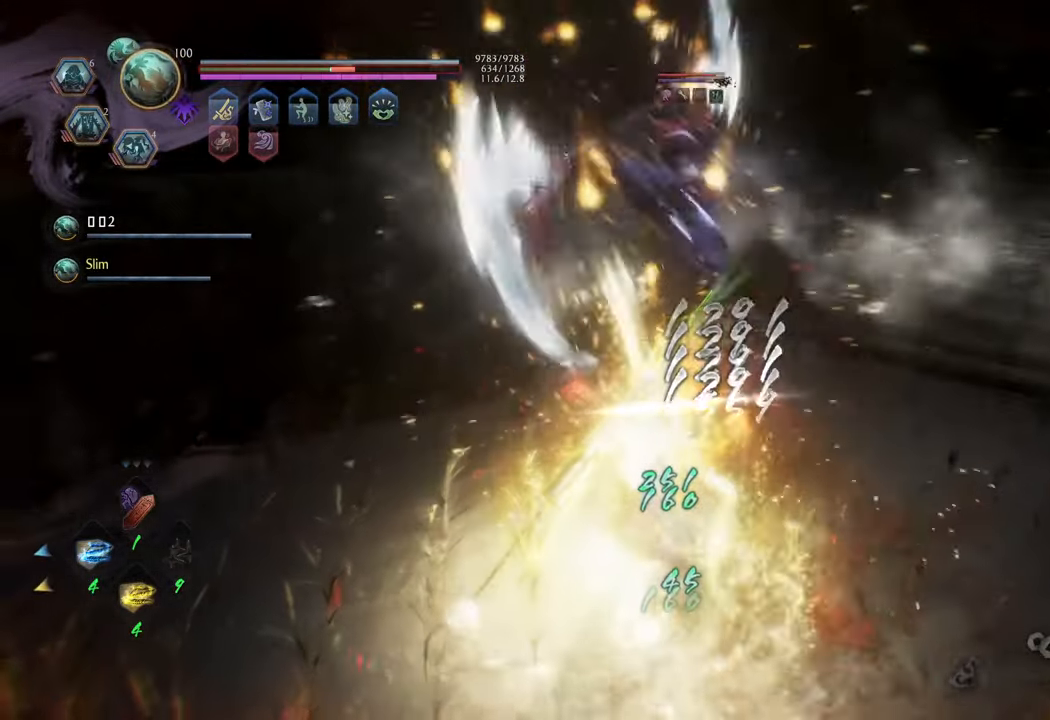
{"buttons": ["R2"], "left_stick": "up", "right_stick": "center", "events": [[150, "R1", "down"], [250, "R1", "up"], [367, "R2", "down"], [367, "X", "down"], [467, "X", "up"]]}
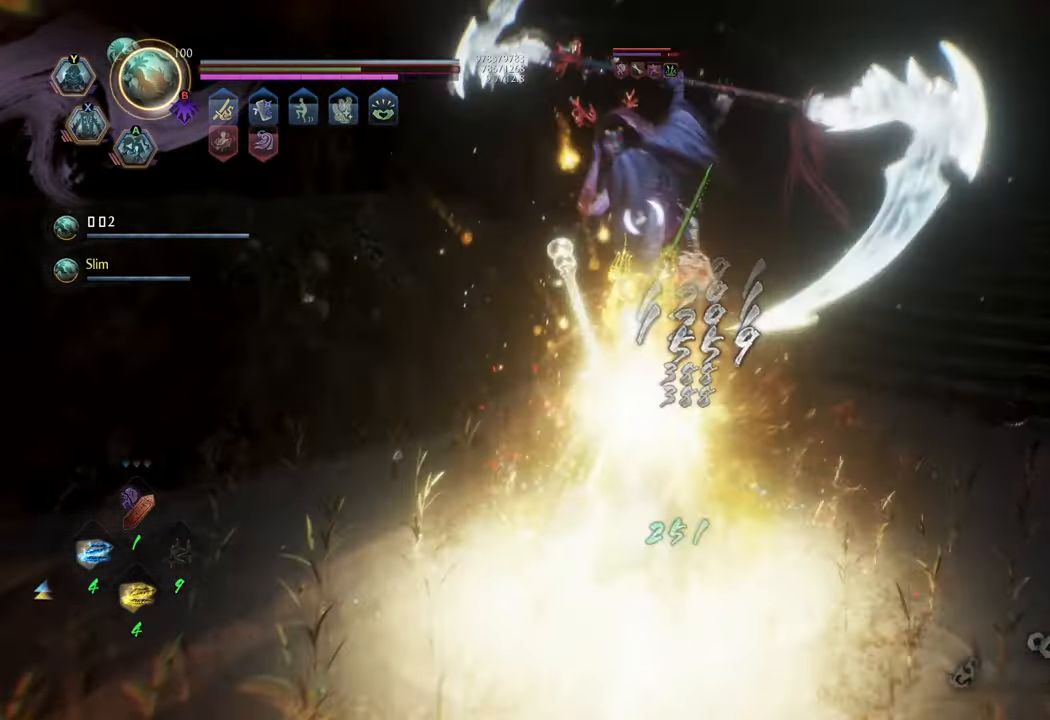
{"buttons": ["R2"], "left_stick": "up", "right_stick": "center", "events": [[33, "X", "down"], [117, "X", "up"], [183, "X", "down"], [283, "X", "up"], [367, "X", "down"], [450, "X", "up"]]}
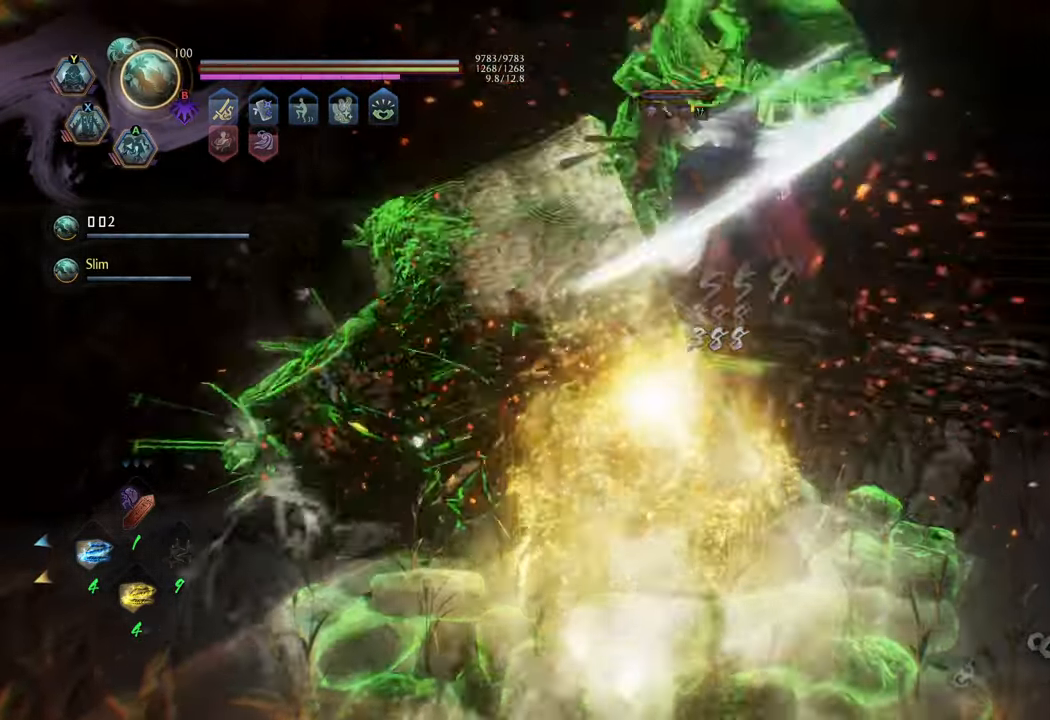
{"buttons": ["R2"], "left_stick": "up", "right_stick": "center", "events": [[33, "X", "down"], [117, "X", "up"], [200, "X", "down"], [267, "X", "up"], [350, "X", "down"], [417, "X", "up"]]}
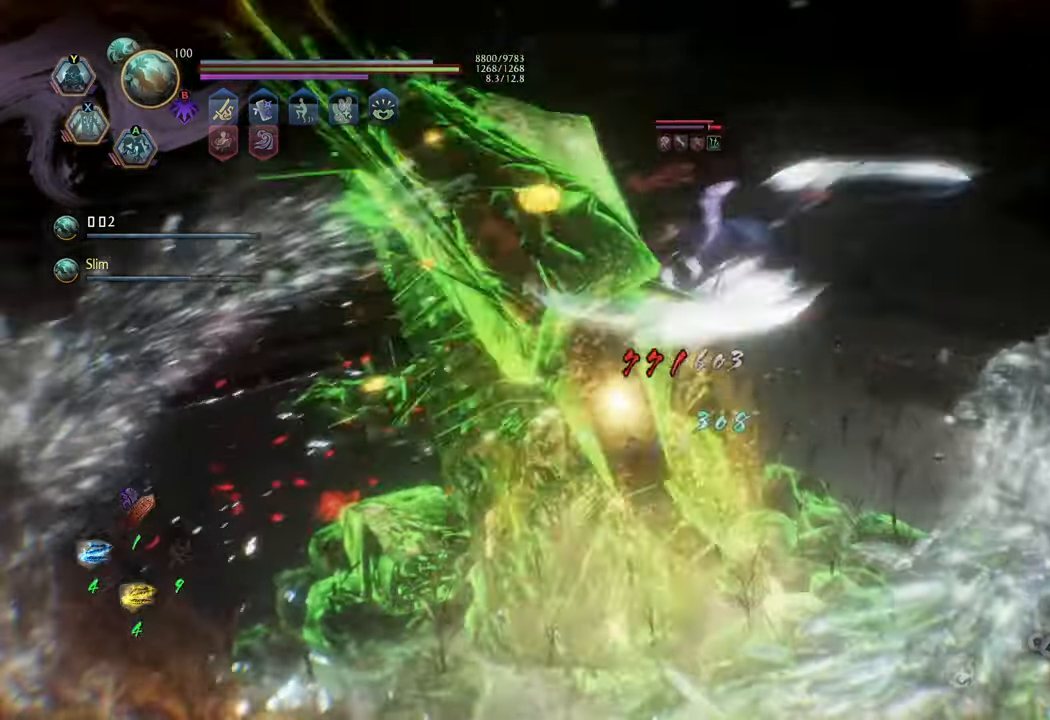
{"buttons": ["R2"], "left_stick": "up", "right_stick": "center", "events": [[17, "X", "down"], [117, "X", "up"], [200, "X", "down"], [283, "X", "up"], [367, "X", "down"], [450, "X", "up"]]}
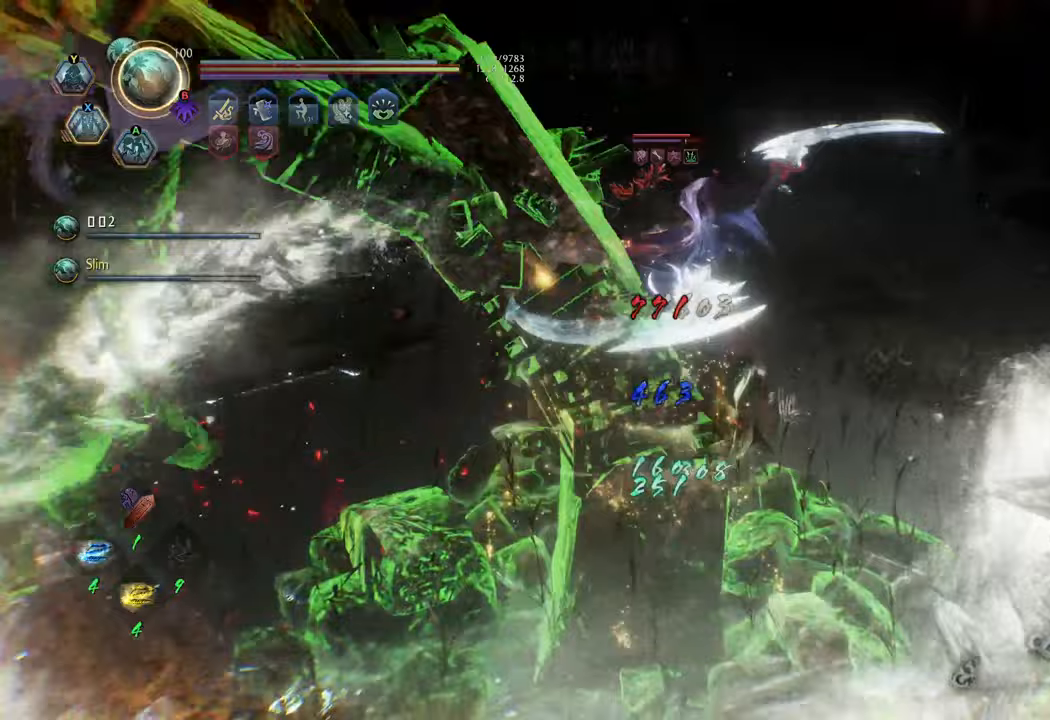
{"buttons": [], "left_stick": "up", "right_stick": "center", "events": [[67, "R2", "up"]]}
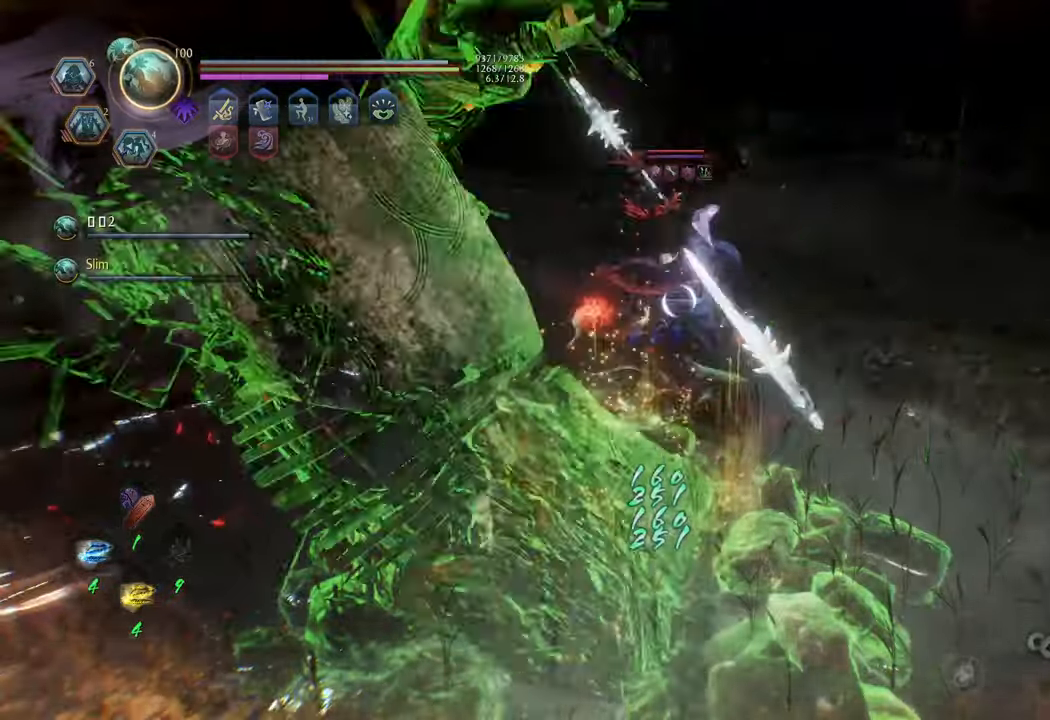
{"buttons": [], "left_stick": "up", "right_stick": "center", "events": []}
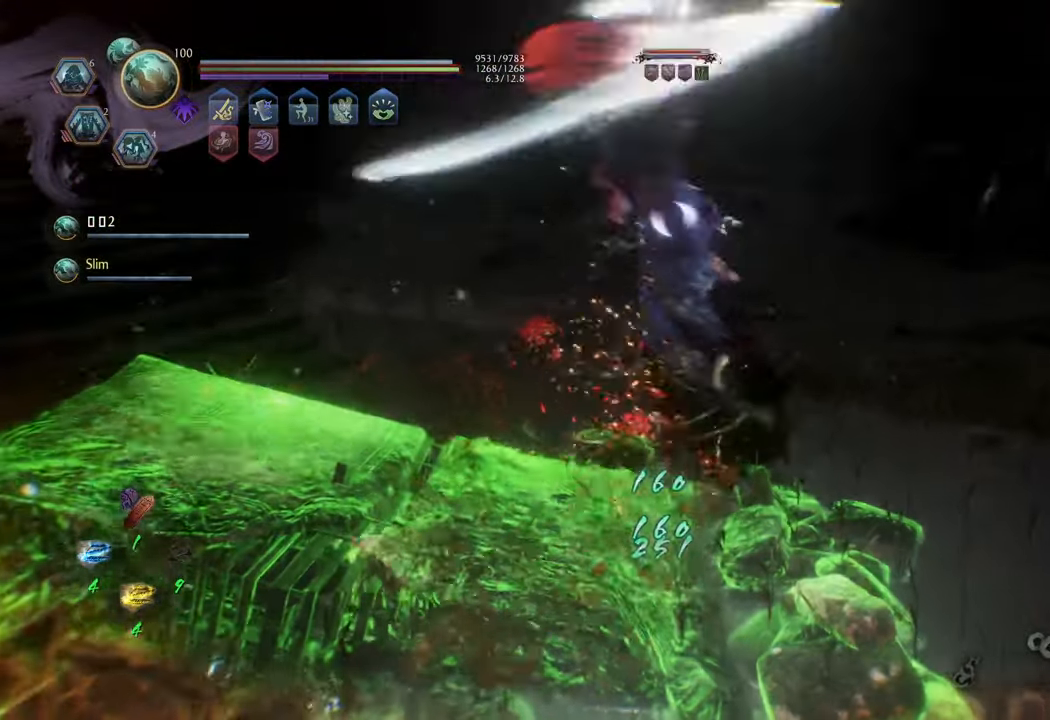
{"buttons": [], "left_stick": "up", "right_stick": "center", "events": []}
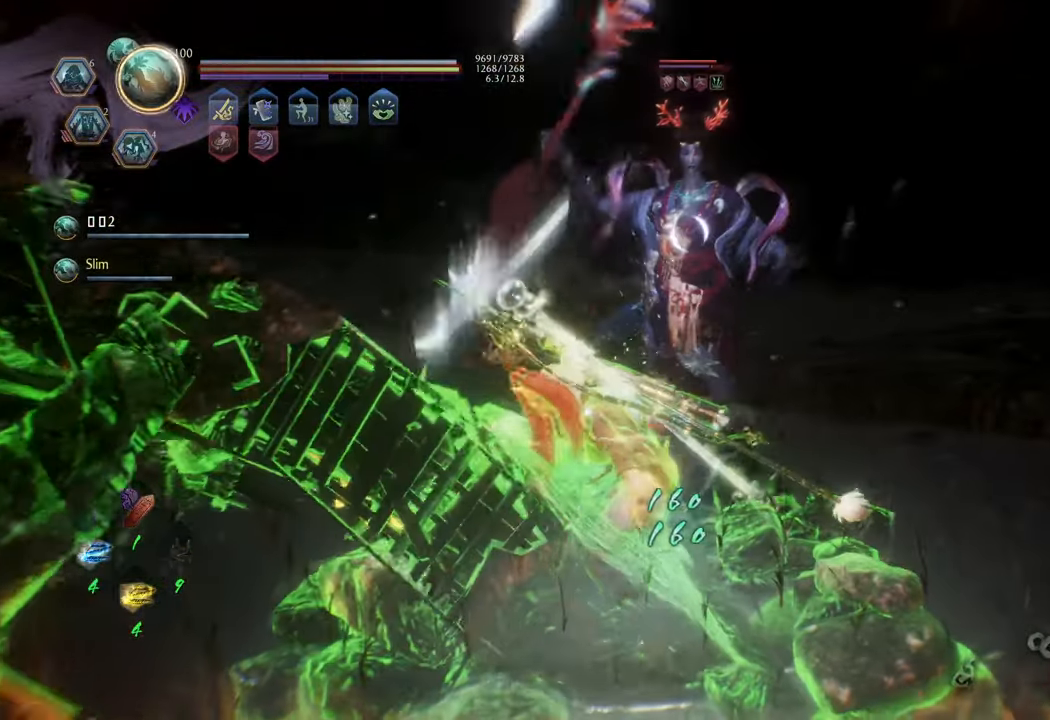
{"buttons": ["L1"], "left_stick": "up-right", "right_stick": "center", "events": [[167, "left_stick", "up-right"], [467, "L1", "down"]]}
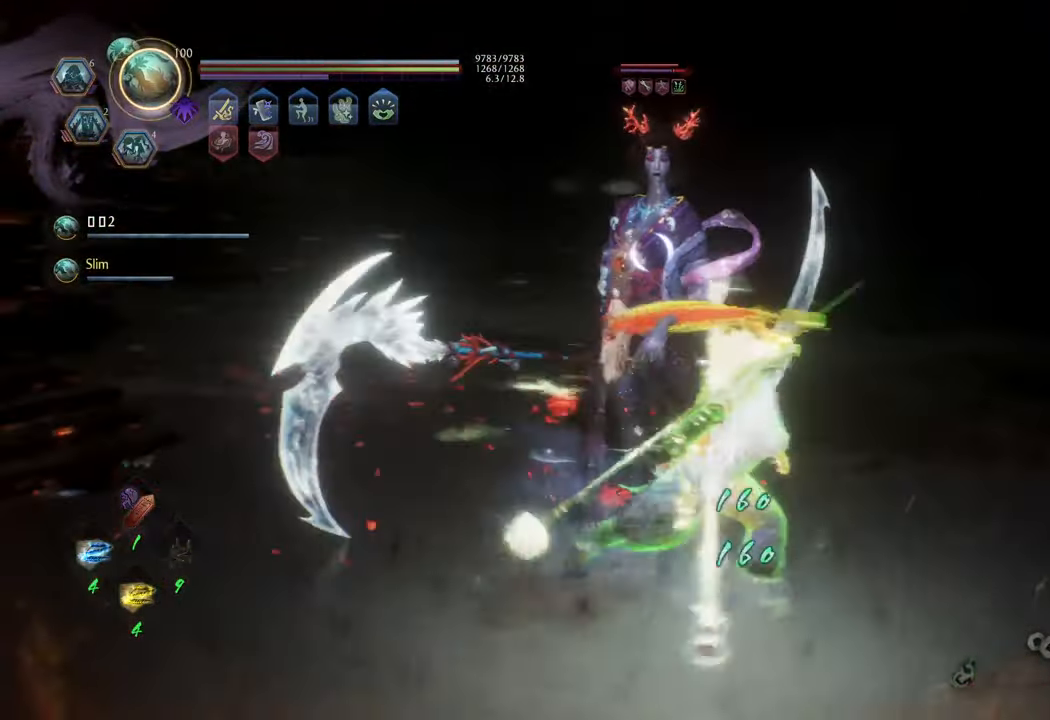
{"buttons": ["Y", "L1"], "left_stick": "center", "right_stick": "center", "events": [[17, "Y", "down"], [233, "left_stick", "center"]]}
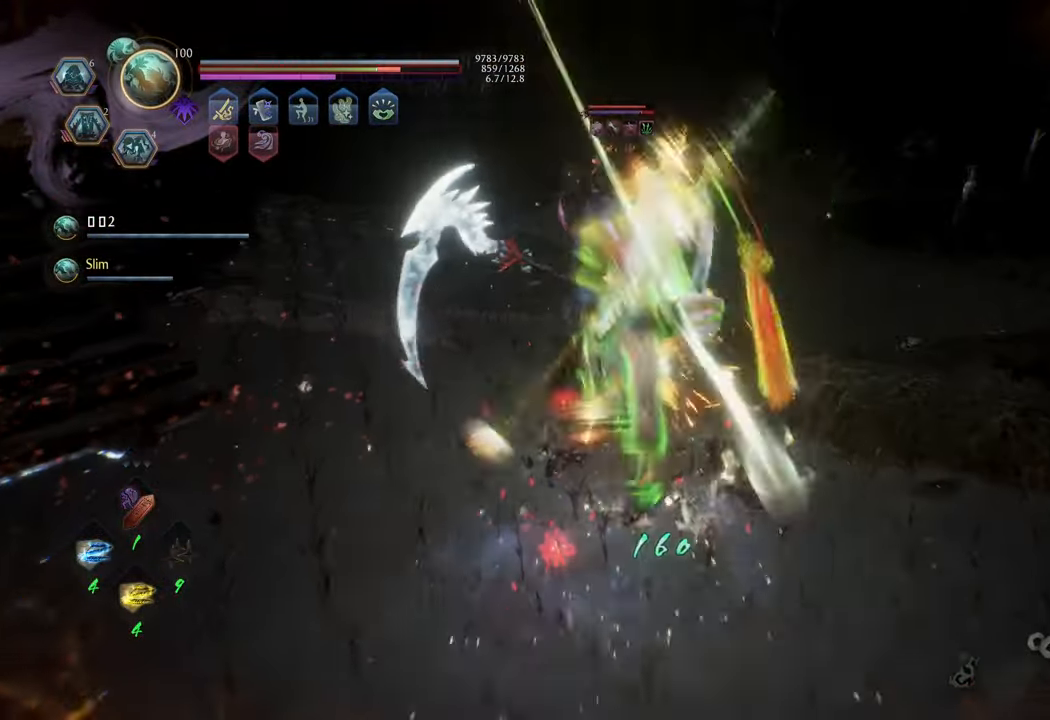
{"buttons": ["Y", "L1"], "left_stick": "center", "right_stick": "center", "events": []}
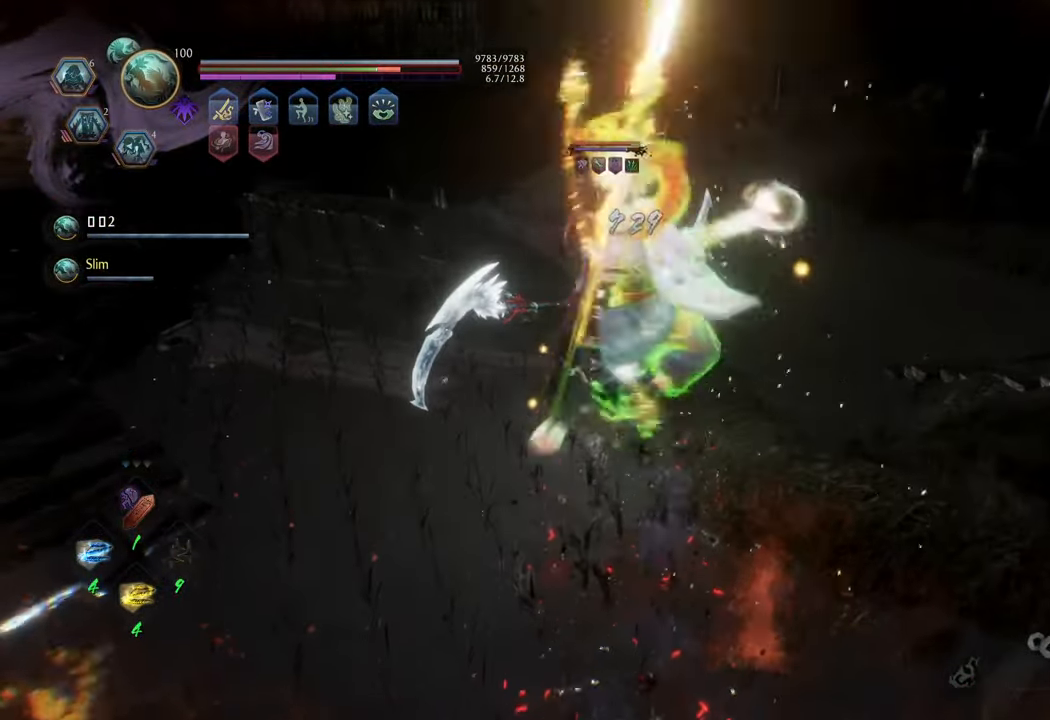
{"buttons": ["Y", "L1"], "left_stick": "center", "right_stick": "center", "events": []}
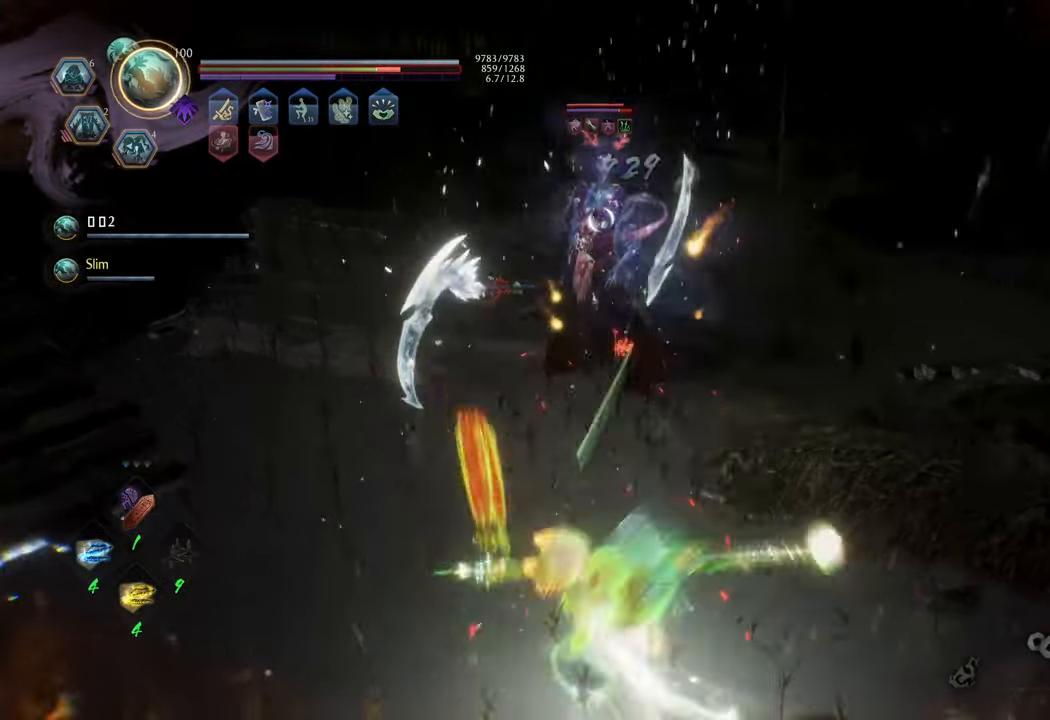
{"buttons": [], "left_stick": "up", "right_stick": "center", "events": [[467, "Y", "up"], [467, "left_stick", "up"], [500, "L1", "up"]]}
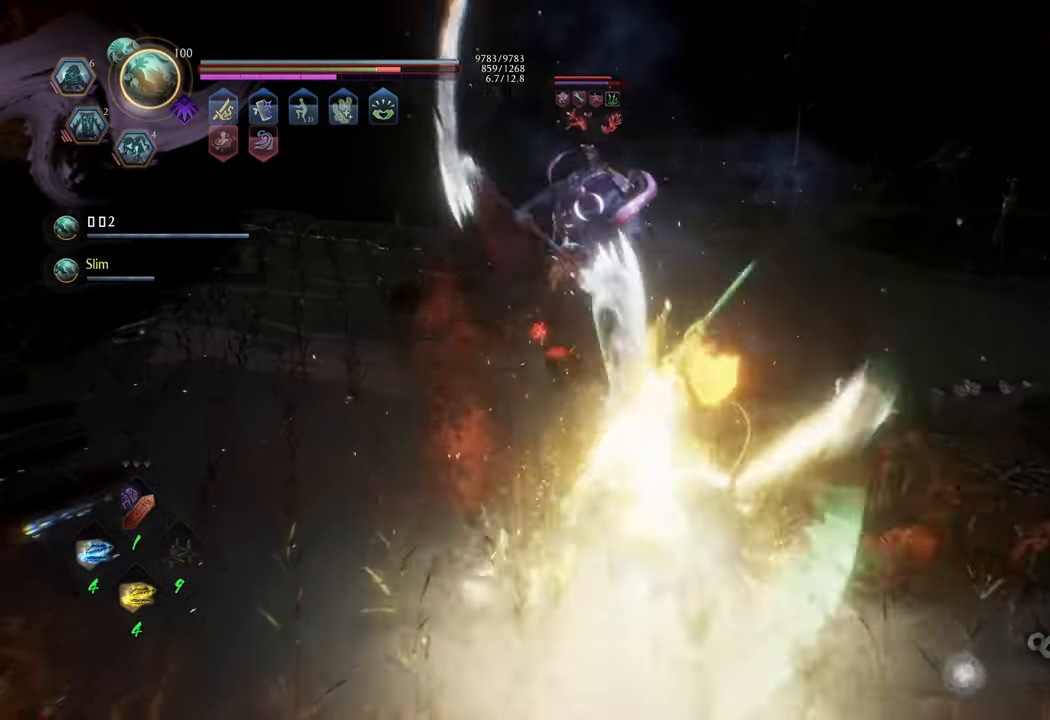
{"buttons": ["L1"], "left_stick": "up-right", "right_stick": "center", "events": [[333, "left_stick", "up-right"], [500, "L1", "down"]]}
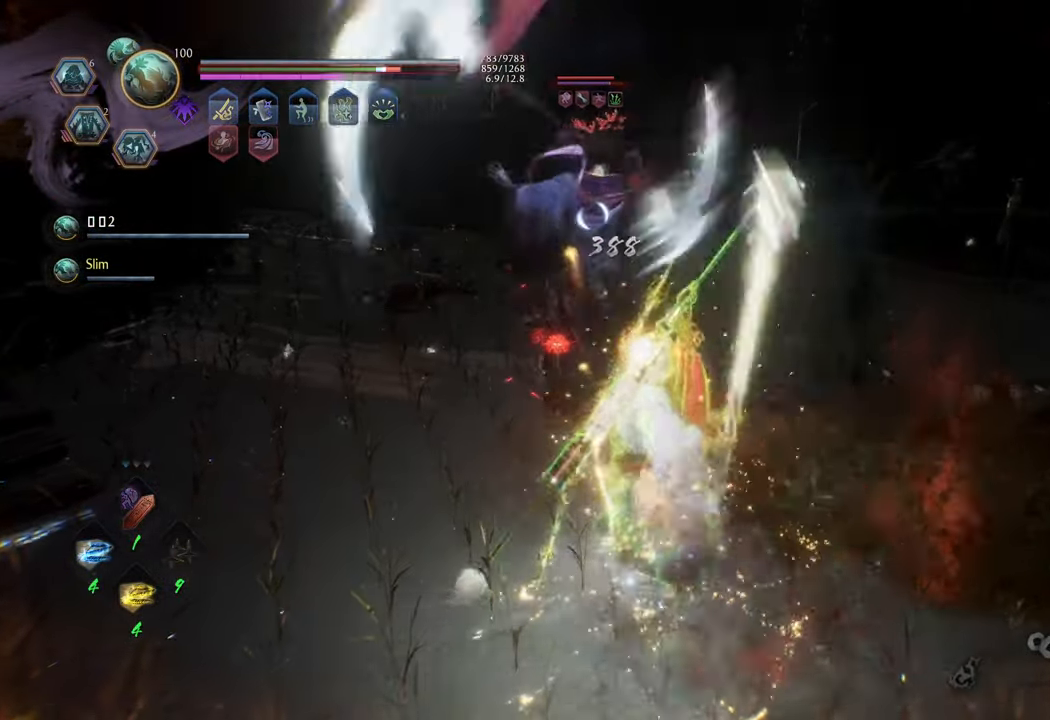
{"buttons": ["L1"], "left_stick": "up", "right_stick": "center", "events": [[200, "A", "down"], [200, "left_stick", "up"], [317, "A", "up"]]}
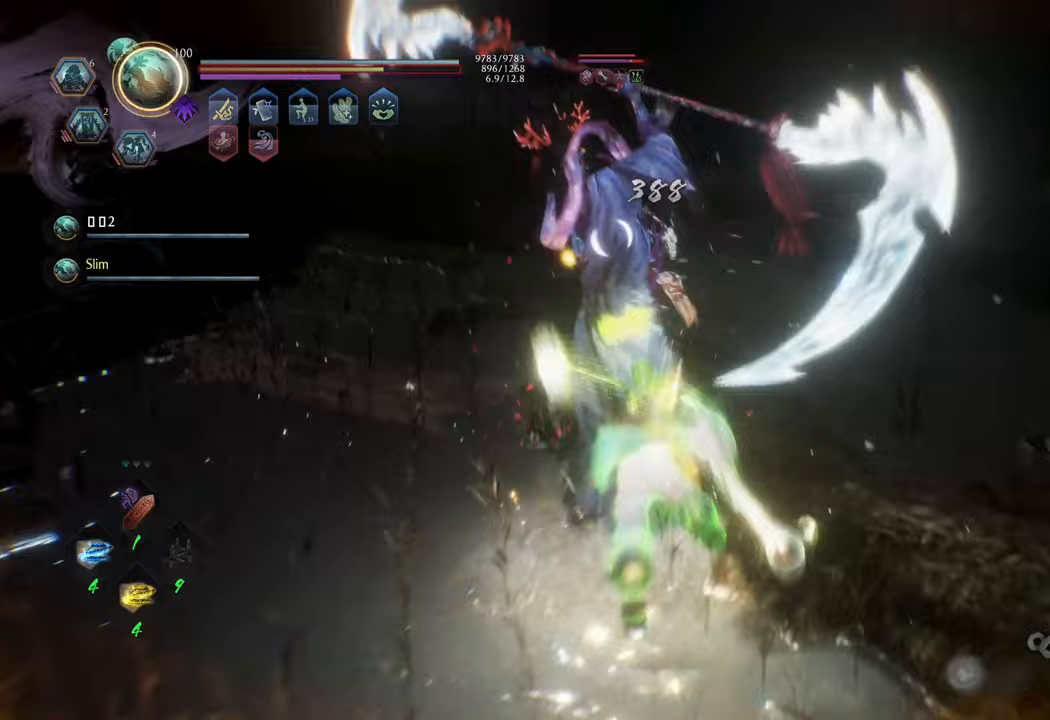
{"buttons": ["L1"], "left_stick": "up", "right_stick": "center", "events": [[200, "A", "down"], [300, "A", "up"]]}
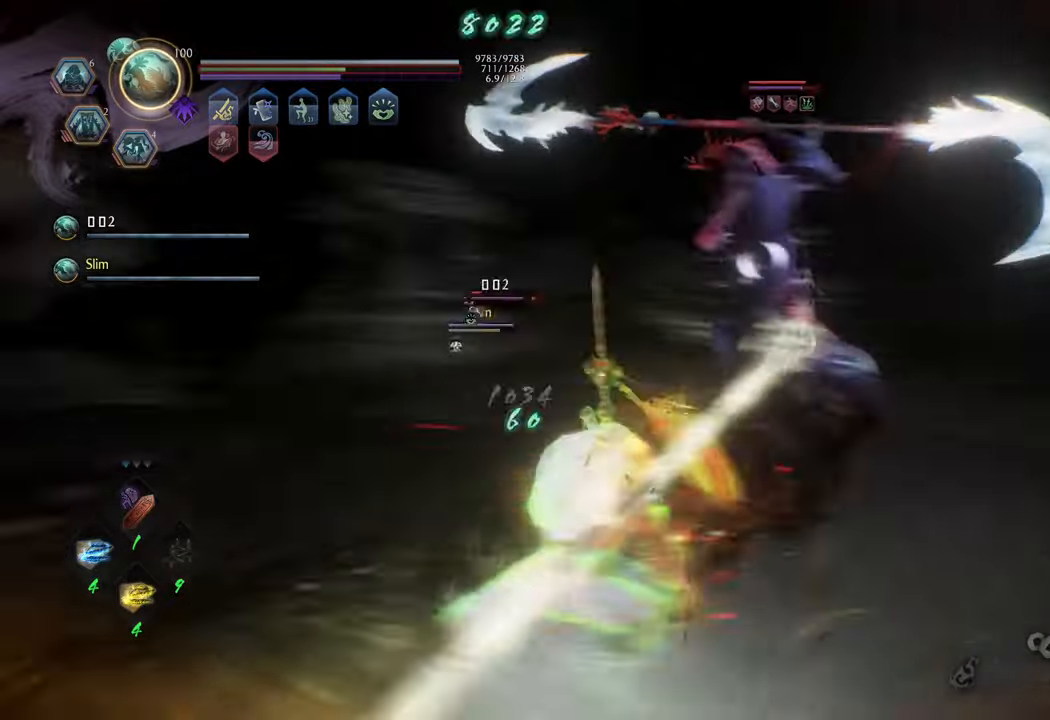
{"buttons": ["L1"], "left_stick": "up", "right_stick": "center", "events": []}
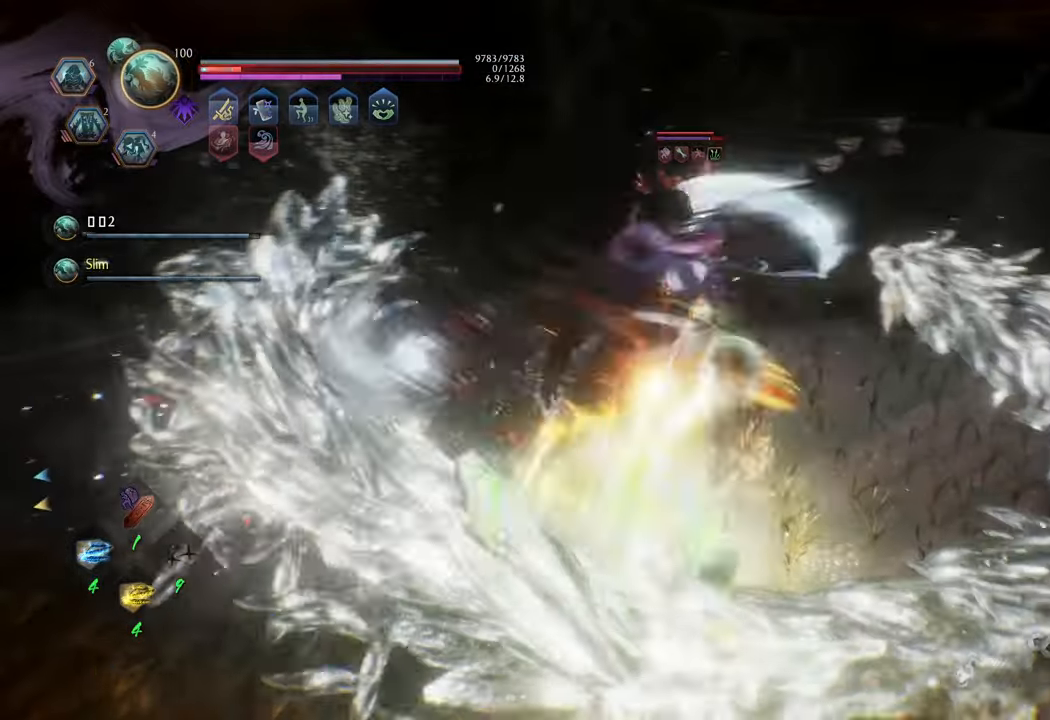
{"buttons": [], "left_stick": "up", "right_stick": "center", "events": [[417, "L1", "up"]]}
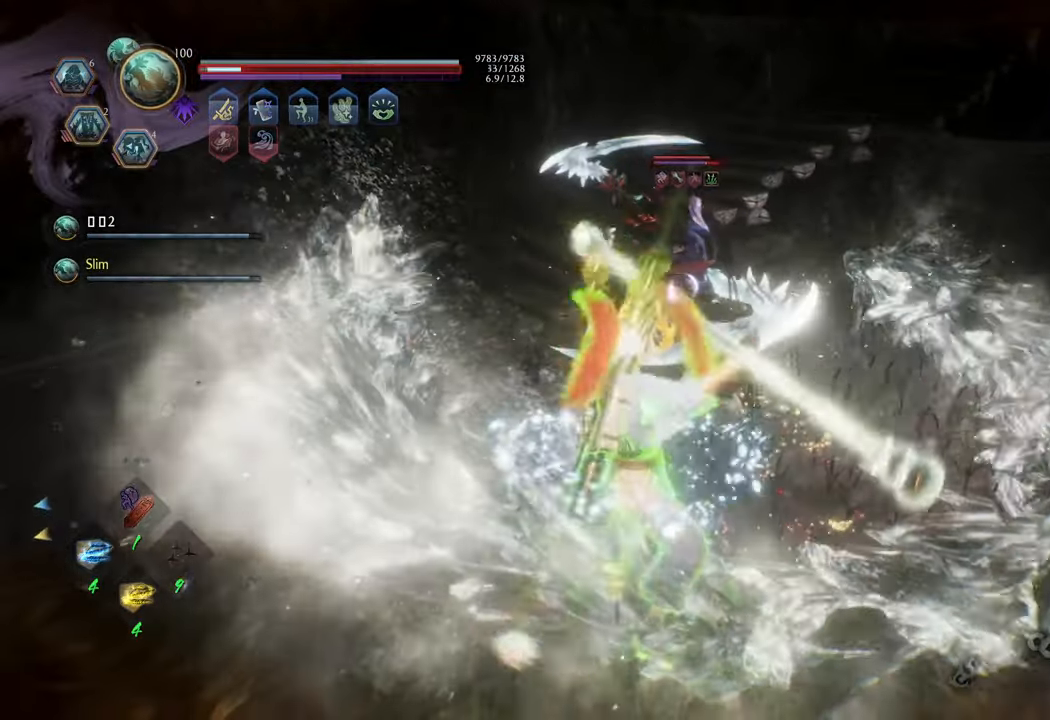
{"buttons": ["R2"], "left_stick": "up", "right_stick": "center", "events": [[350, "R2", "down"], [367, "X", "down"], [467, "X", "up"]]}
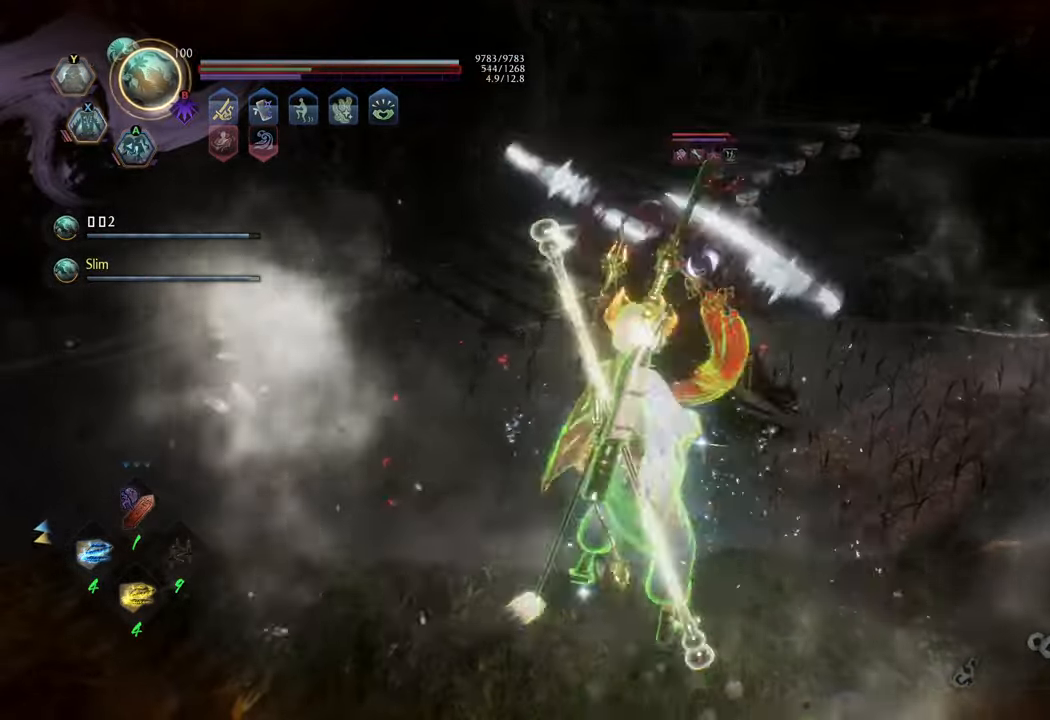
{"buttons": ["R2"], "left_stick": "up", "right_stick": "center", "events": [[33, "X", "down"], [117, "X", "up"]]}
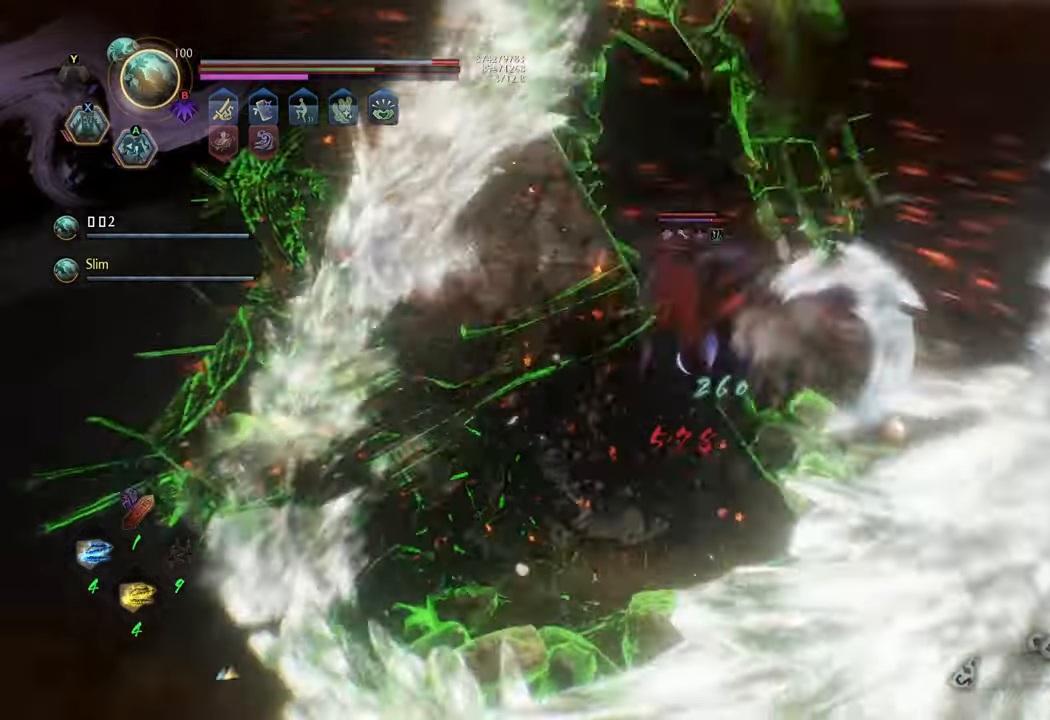
{"buttons": [], "left_stick": "up", "right_stick": "center", "events": [[17, "L1", "down"], [33, "R2", "up"], [400, "L1", "up"], [400, "X", "down"], [500, "X", "up"]]}
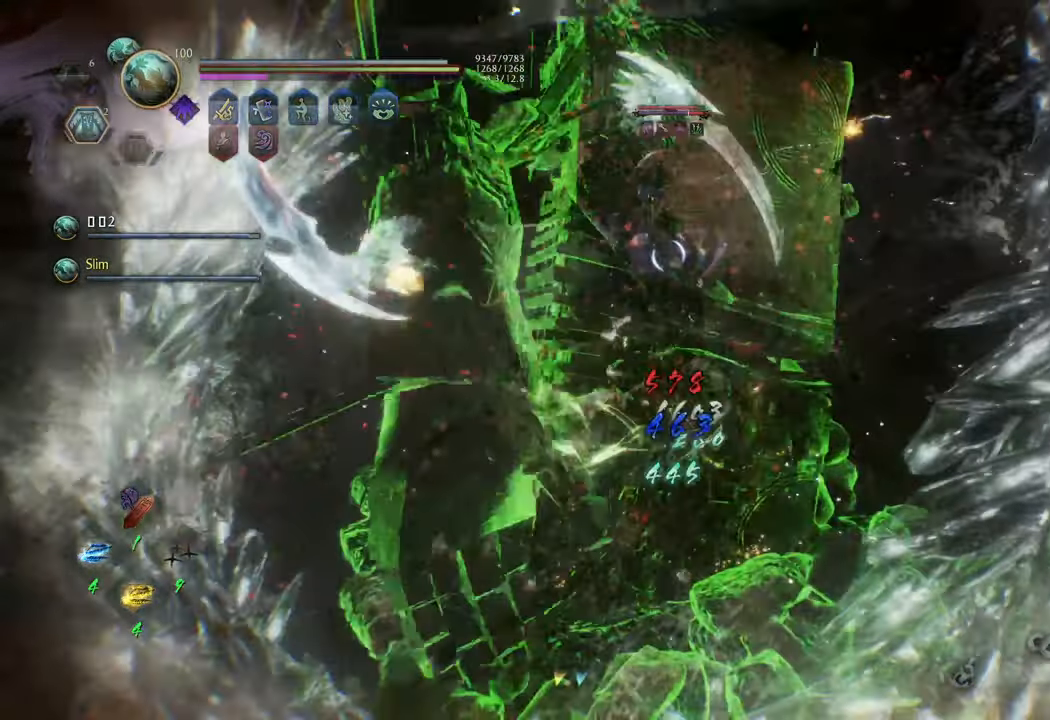
{"buttons": [], "left_stick": "up", "right_stick": "center", "events": []}
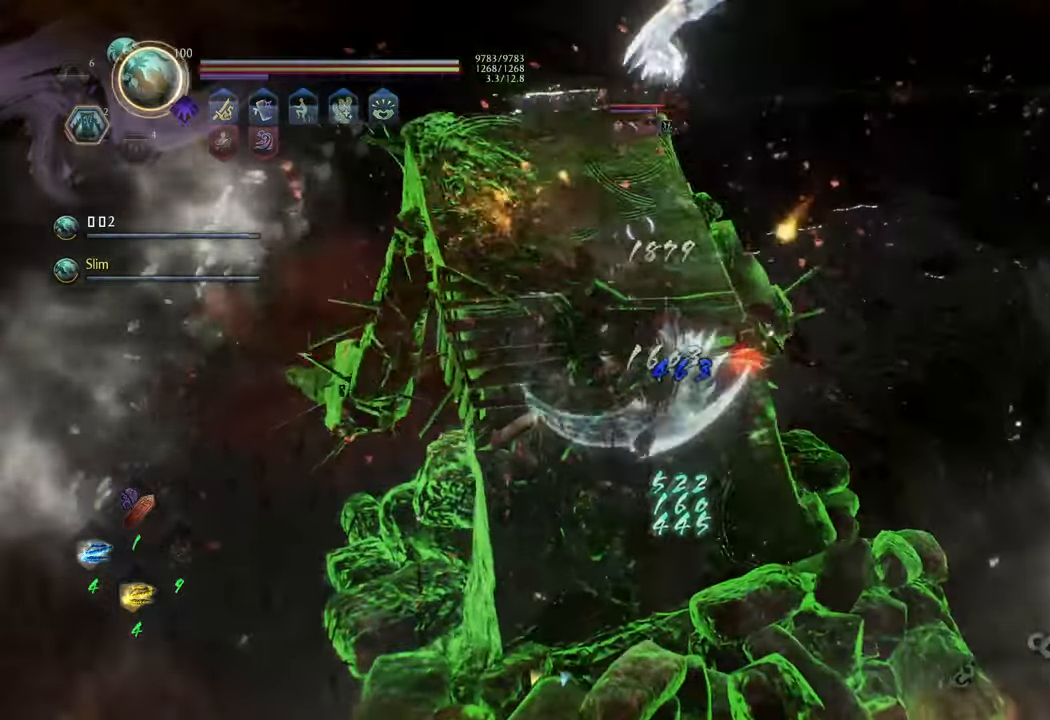
{"buttons": ["A"], "left_stick": "up", "right_stick": "center", "events": [[233, "A", "down"]]}
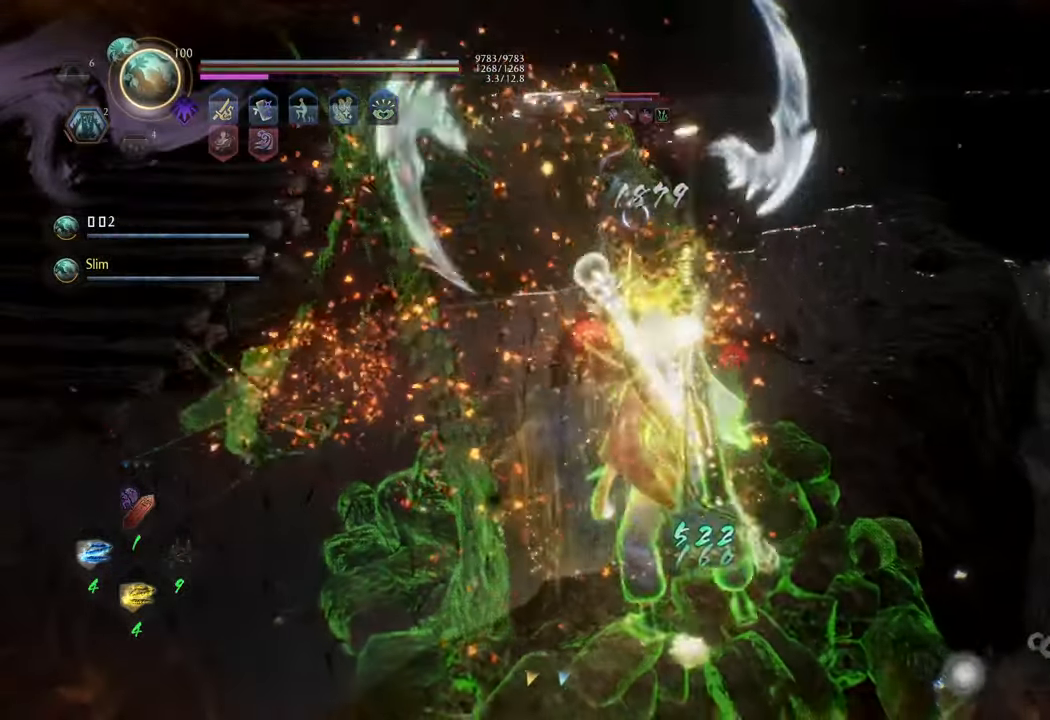
{"buttons": ["Y", "L1"], "left_stick": "up", "right_stick": "center", "events": [[383, "L1", "down"], [417, "A", "up"], [500, "Y", "down"]]}
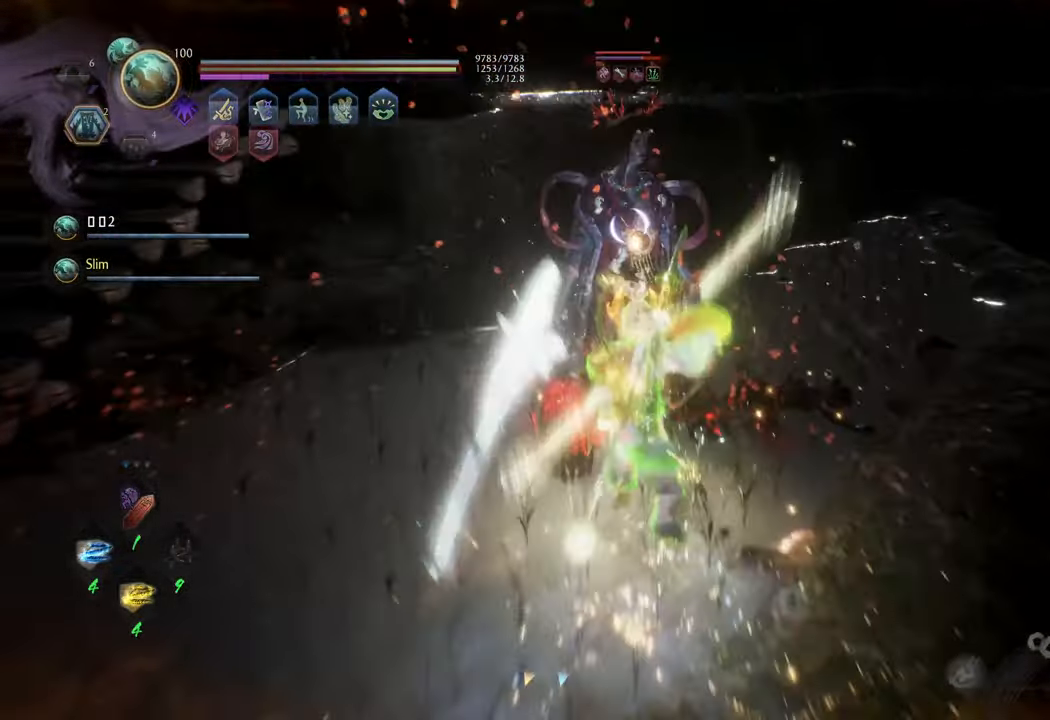
{"buttons": ["Y", "L1"], "left_stick": "center", "right_stick": "center", "events": [[133, "left_stick", "center"]]}